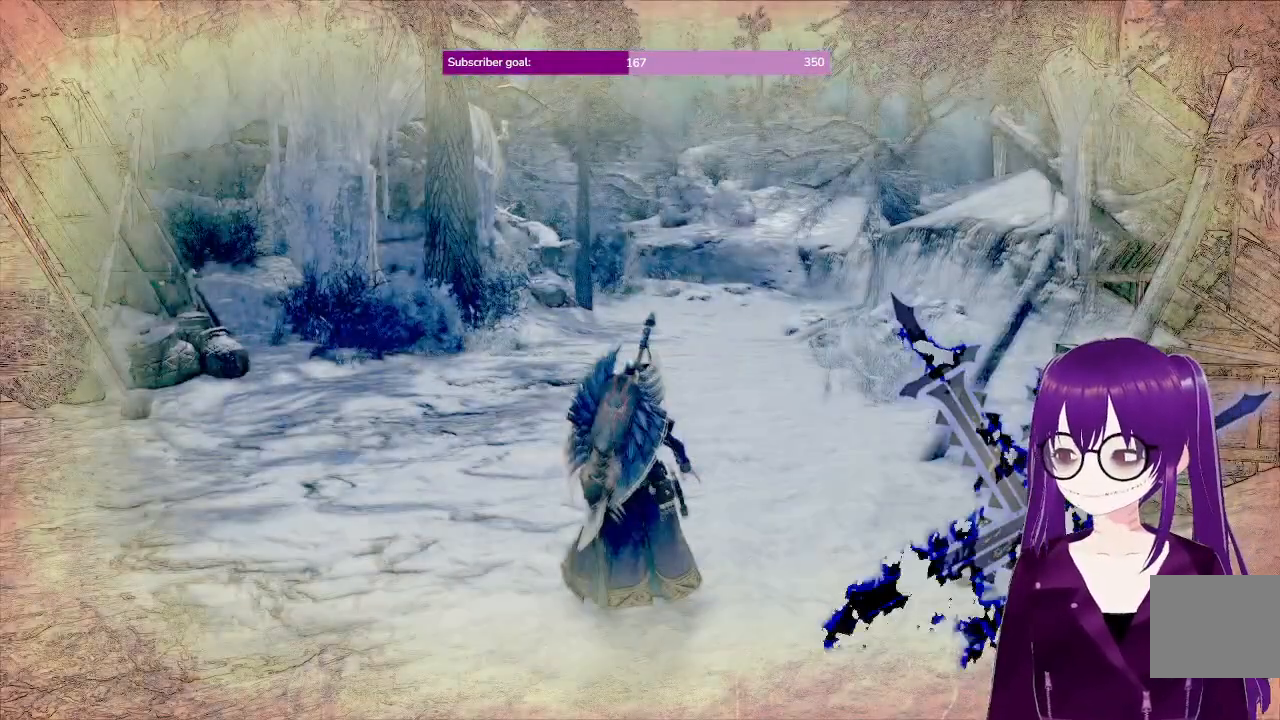
Gameplay with a controller (Xbox layout); each line is a JSON object with the inputs held at the frame after it. "events" lists button and stick changes between this image and that frame as [ms after this image, input, new state], when the widget could be followed in between. Not read: L3 R3.
{"buttons": ["A"], "left_stick": "center", "right_stick": "center", "events": [[167, "A", "down"]]}
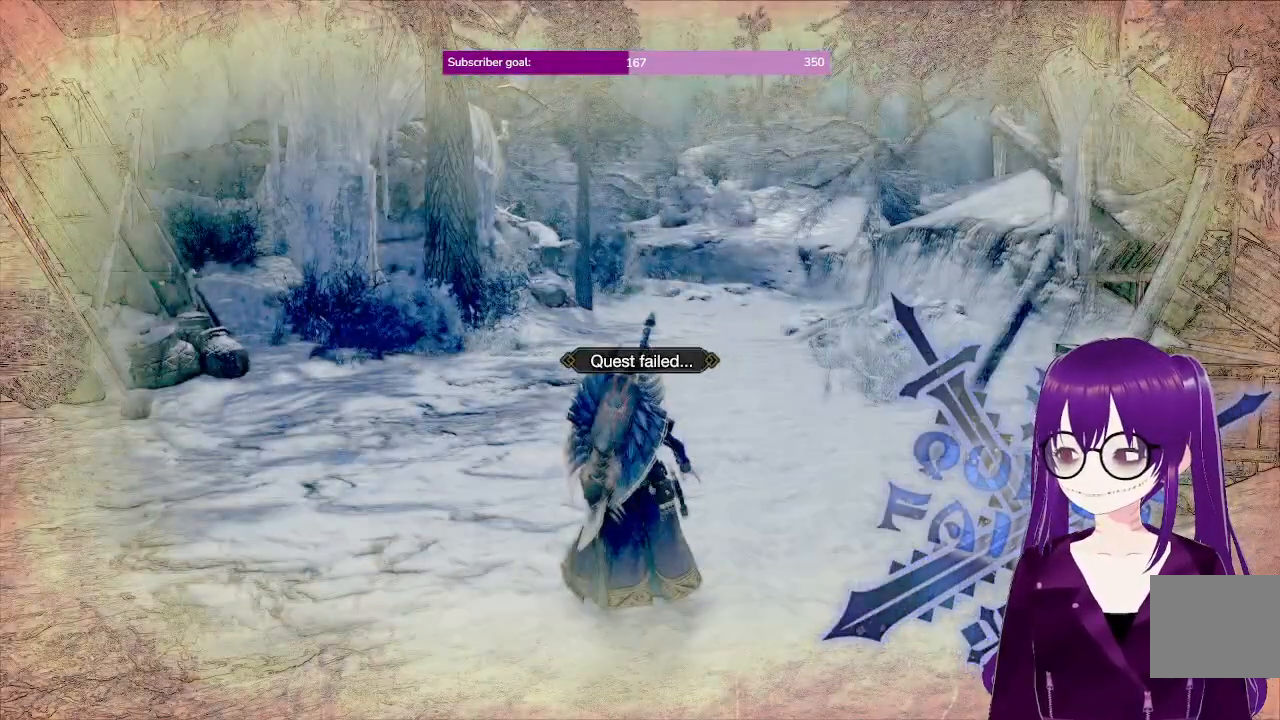
{"buttons": ["R1"], "left_stick": "center", "right_stick": "center", "events": [[283, "R1", "down"], [417, "A", "up"]]}
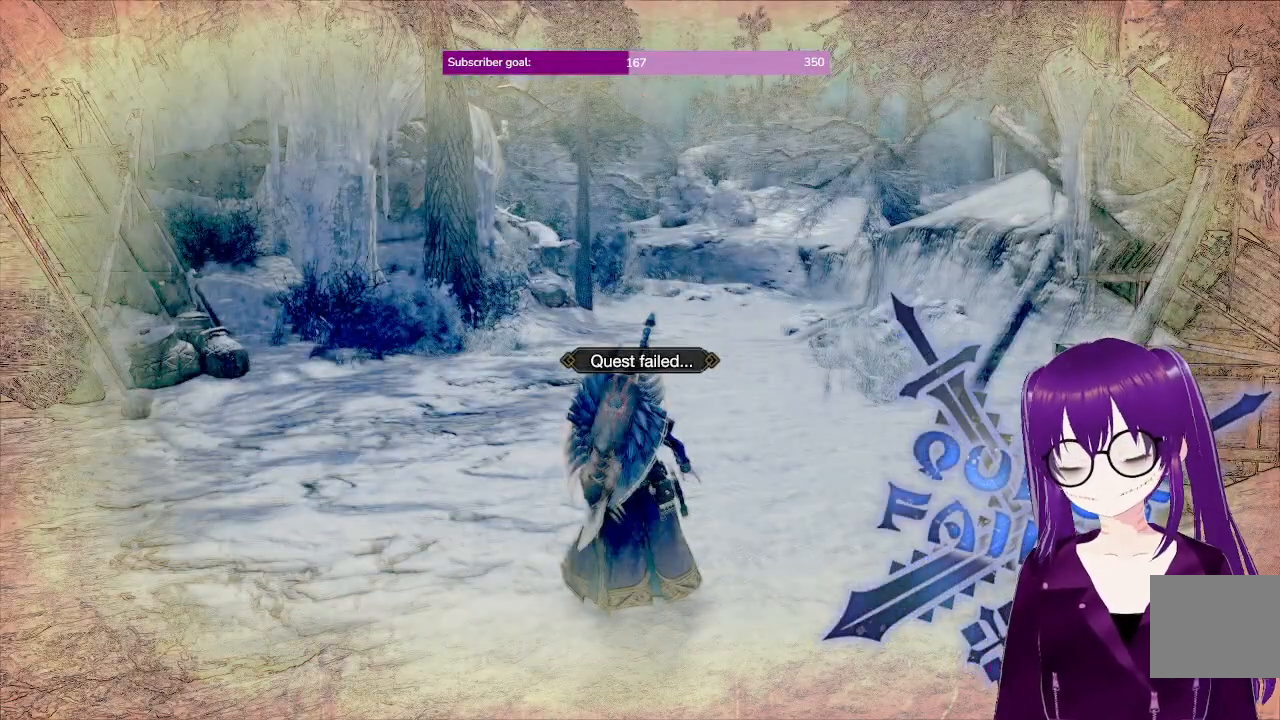
{"buttons": [], "left_stick": "center", "right_stick": "center", "events": [[67, "R1", "up"], [150, "A", "down"], [200, "A", "up"]]}
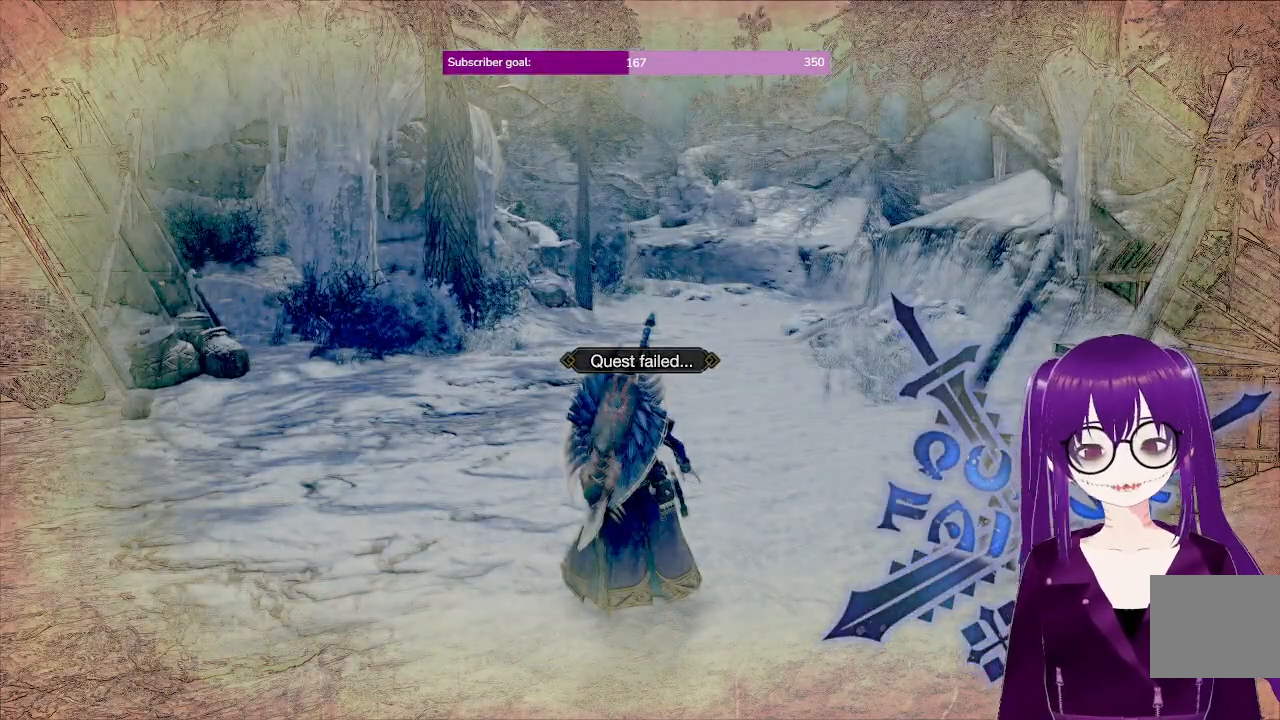
{"buttons": [], "left_stick": "center", "right_stick": "center", "events": []}
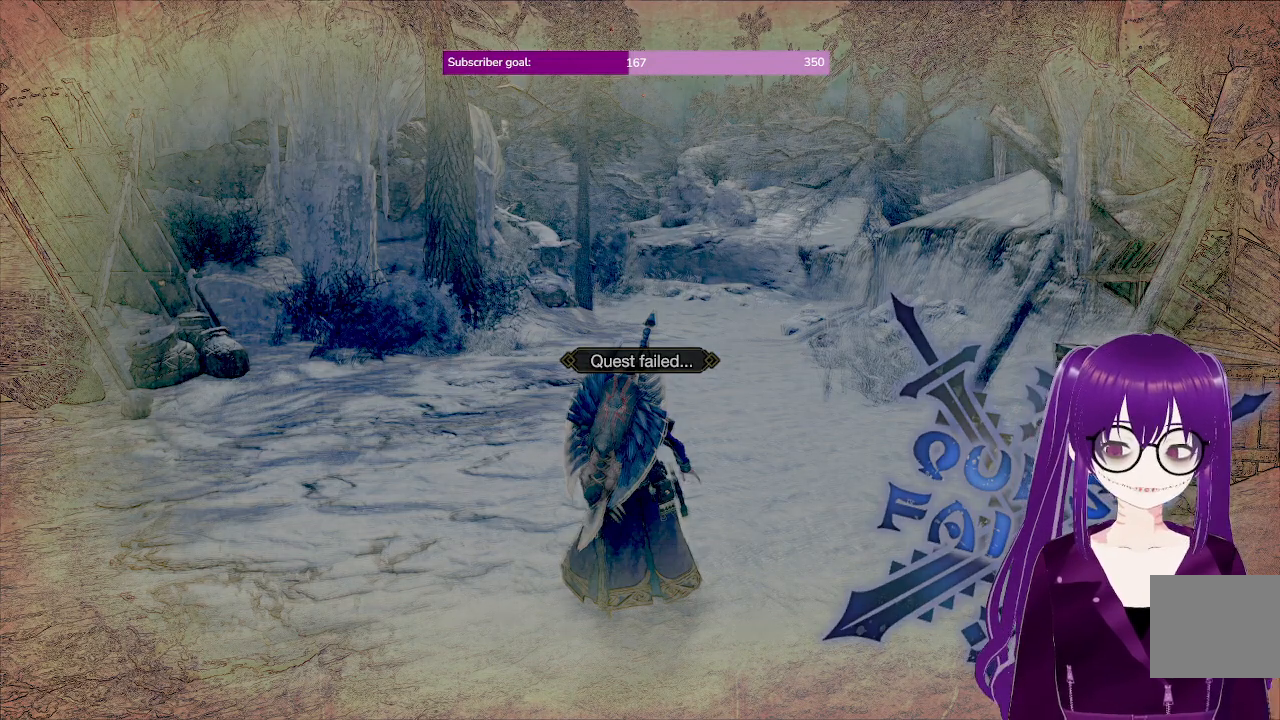
{"buttons": [], "left_stick": "center", "right_stick": "center", "events": []}
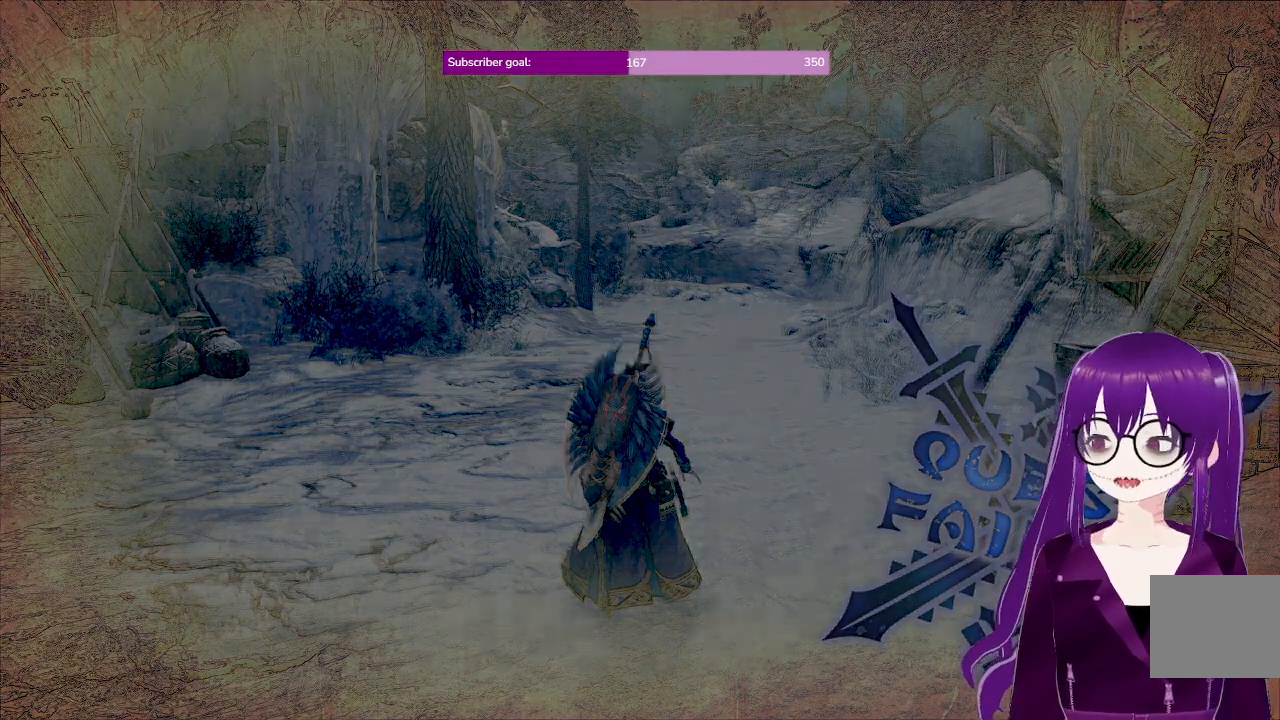
{"buttons": [], "left_stick": "center", "right_stick": "center", "events": []}
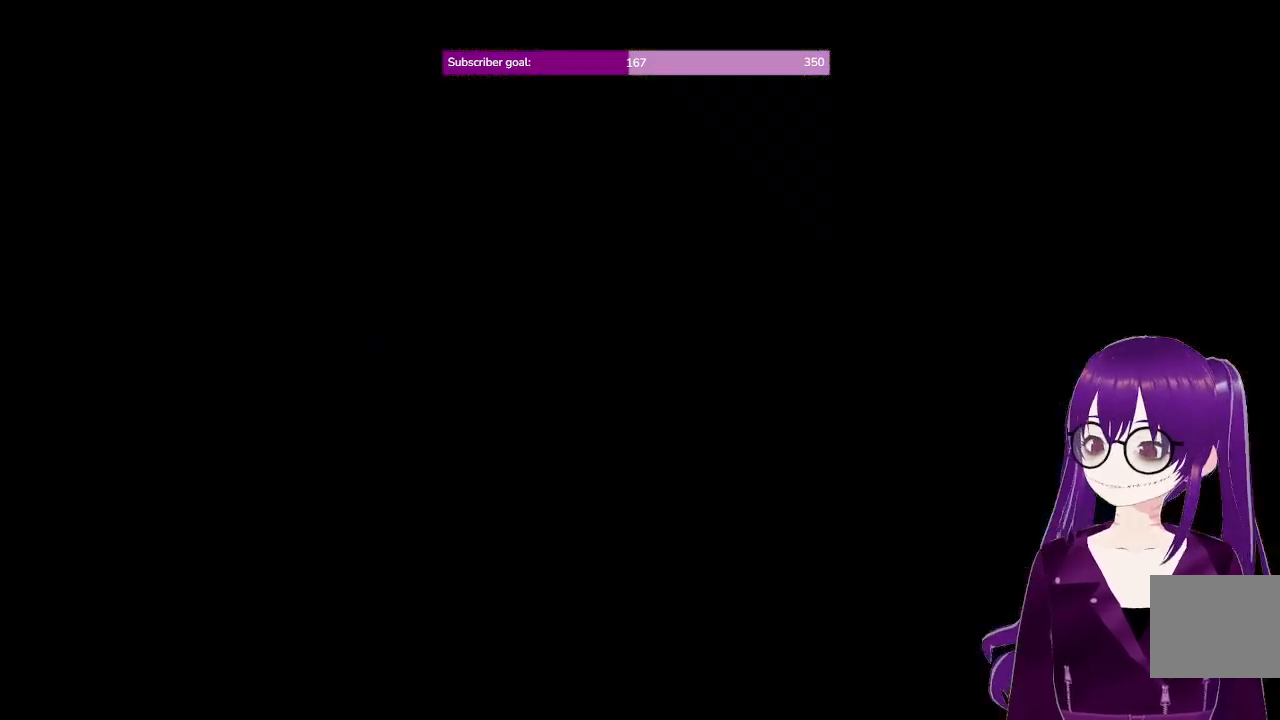
{"buttons": [], "left_stick": "center", "right_stick": "center", "events": []}
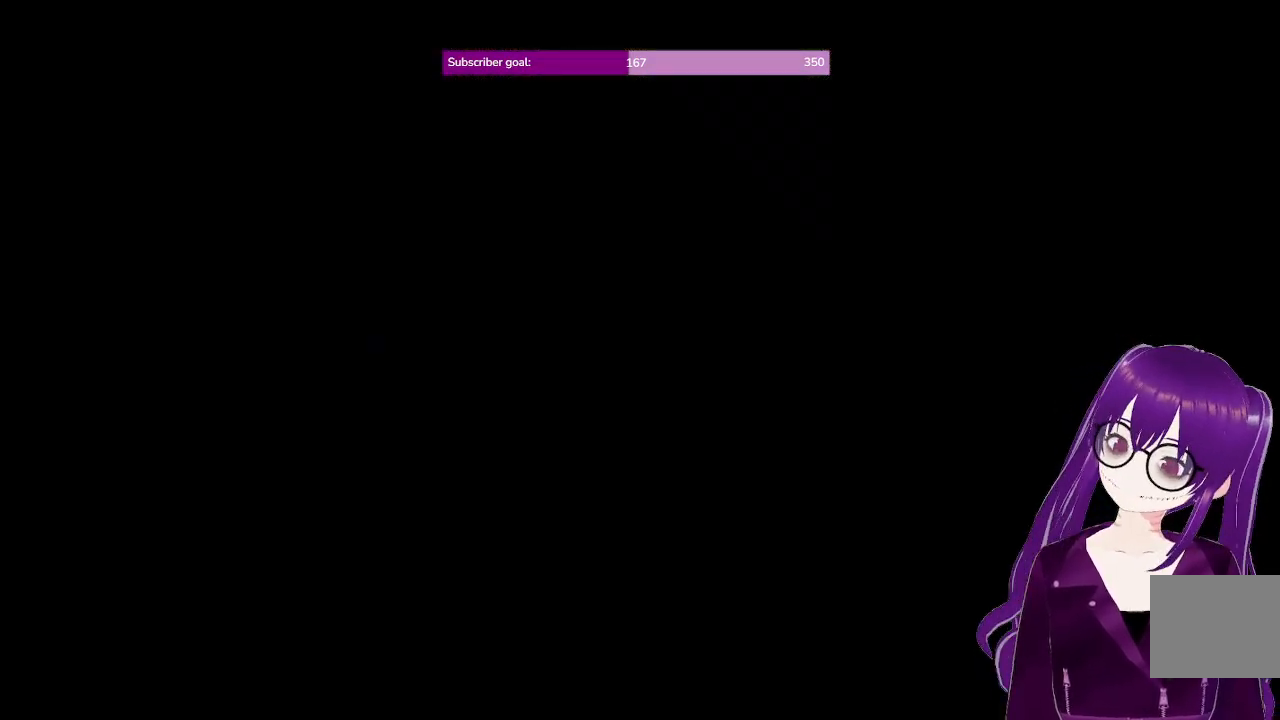
{"buttons": [], "left_stick": "center", "right_stick": "center", "events": []}
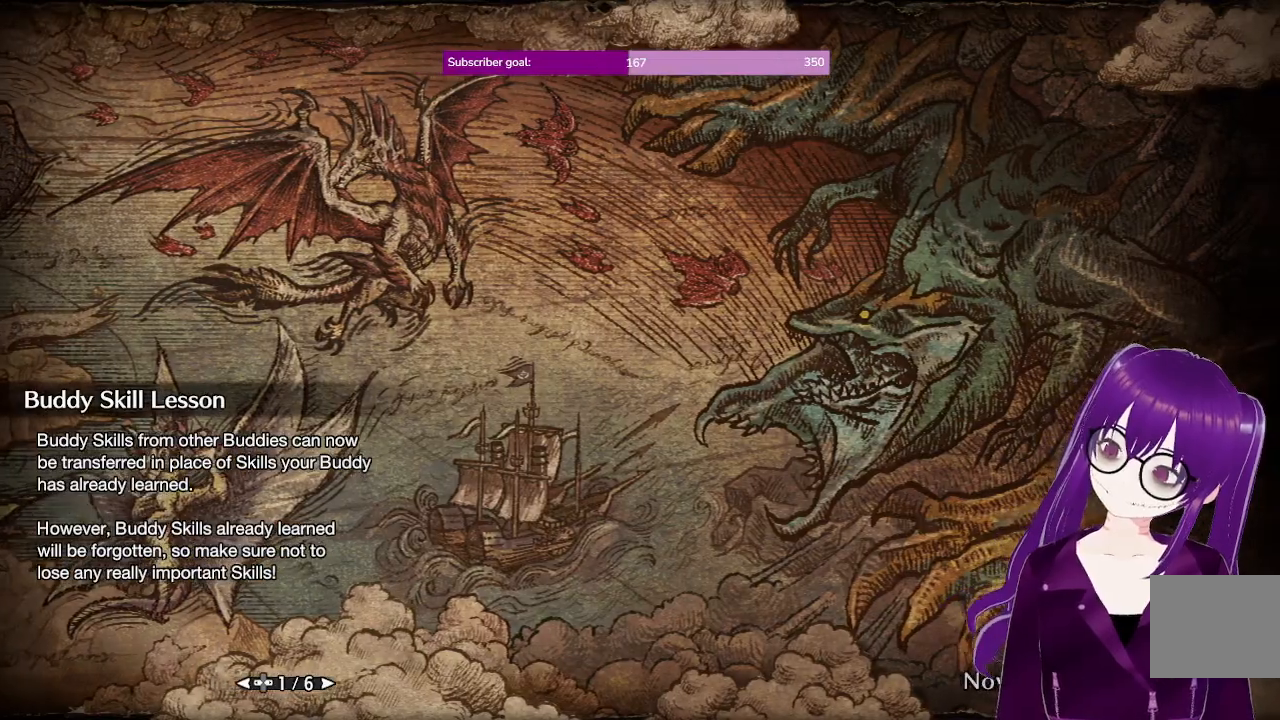
{"buttons": [], "left_stick": "center", "right_stick": "center", "events": []}
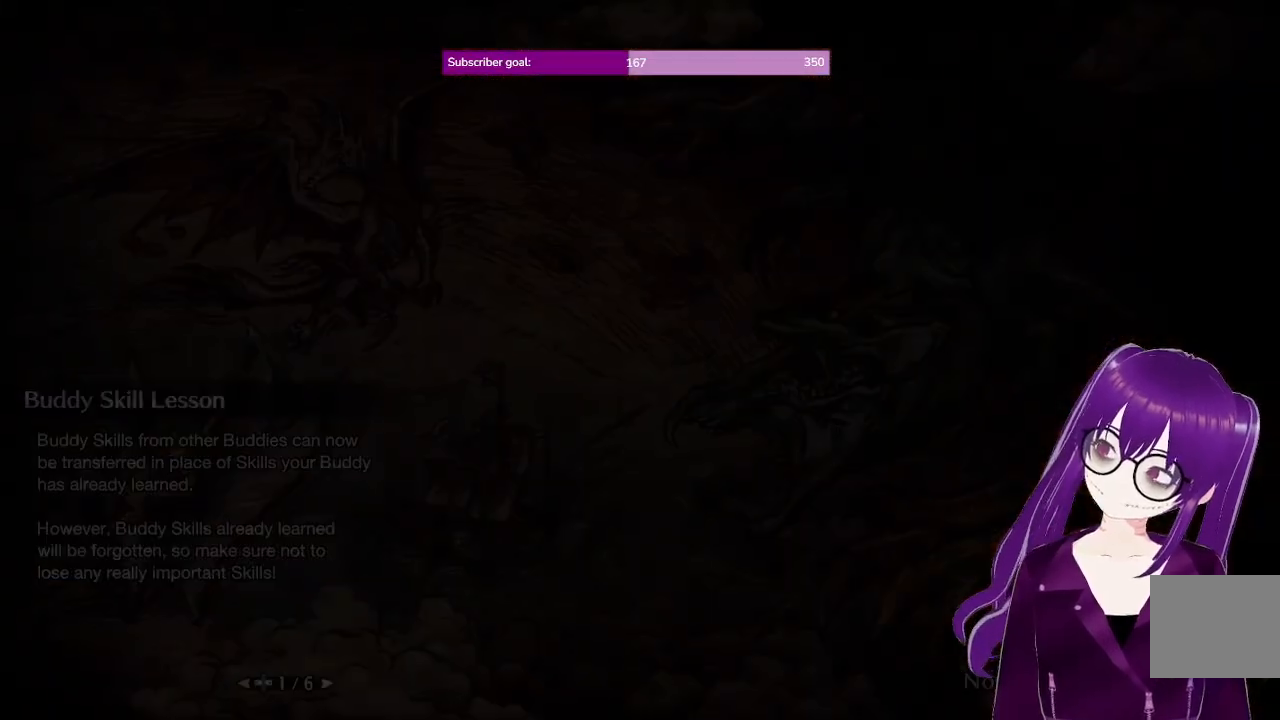
{"buttons": [], "left_stick": "center", "right_stick": "center", "events": []}
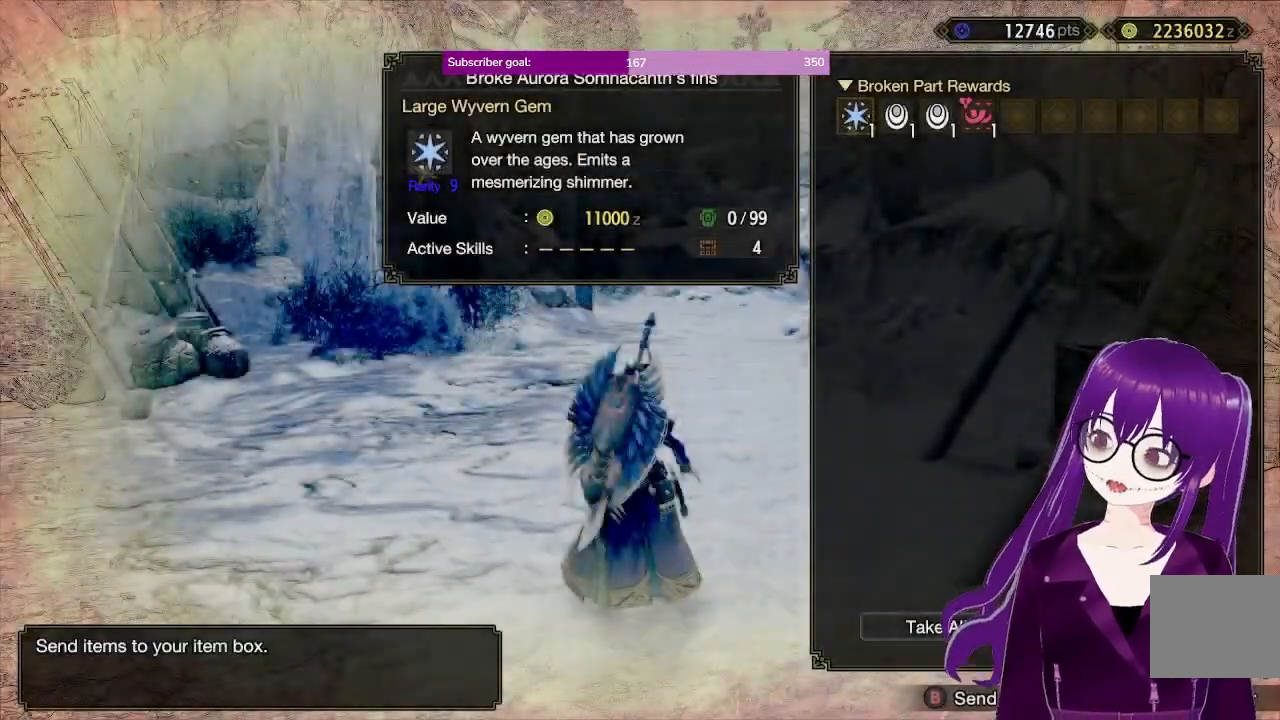
{"buttons": [], "left_stick": "center", "right_stick": "center", "events": []}
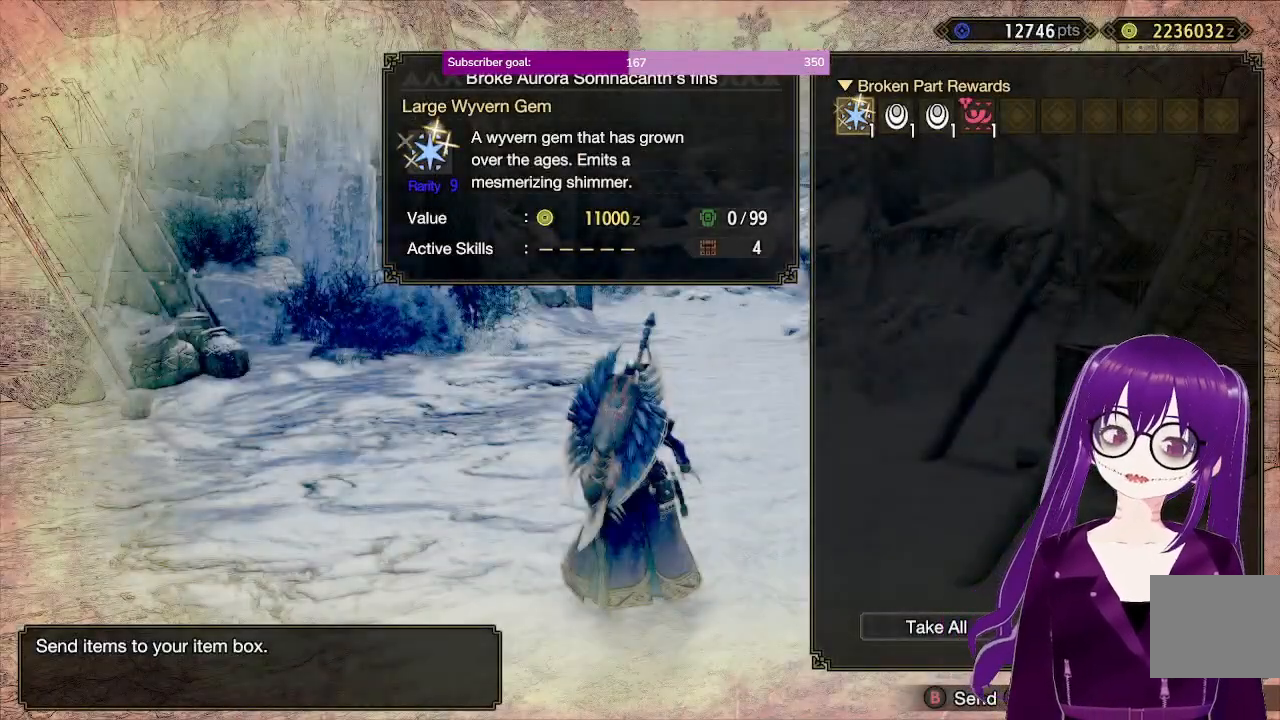
{"buttons": [], "left_stick": "center", "right_stick": "center", "events": [[267, "R1", "down"], [400, "R1", "up"]]}
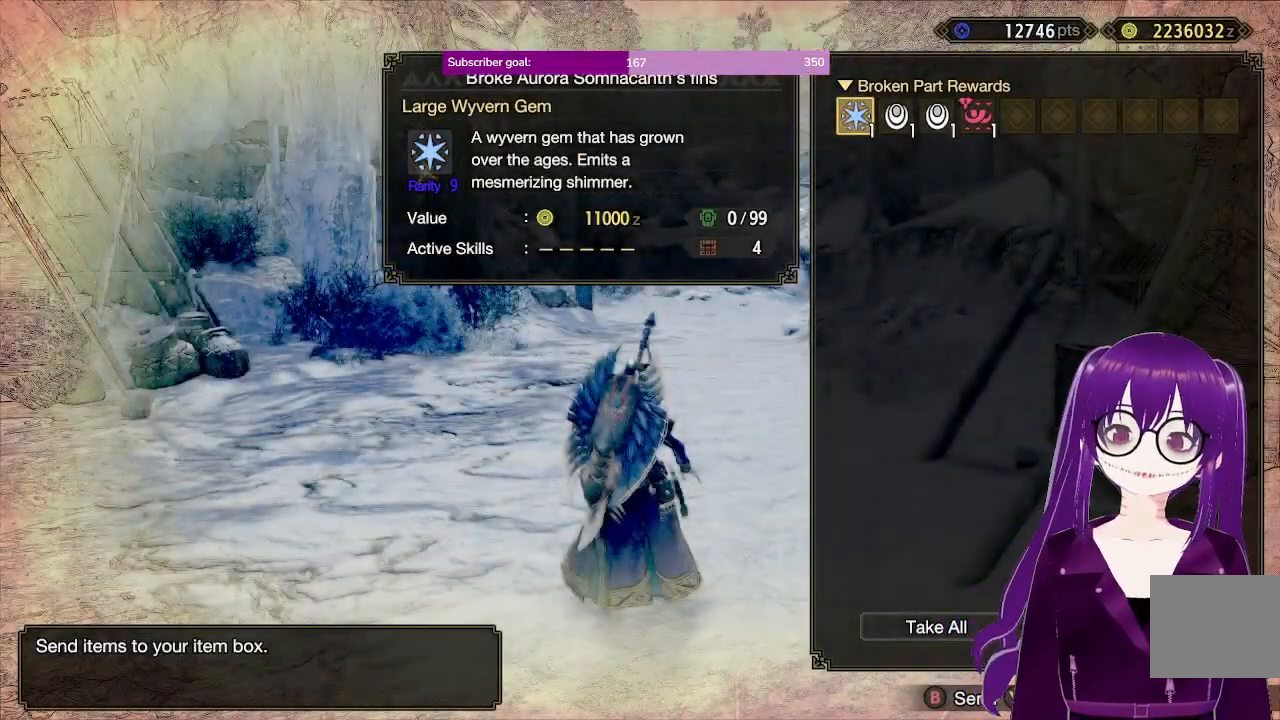
{"buttons": [], "left_stick": "center", "right_stick": "center", "events": []}
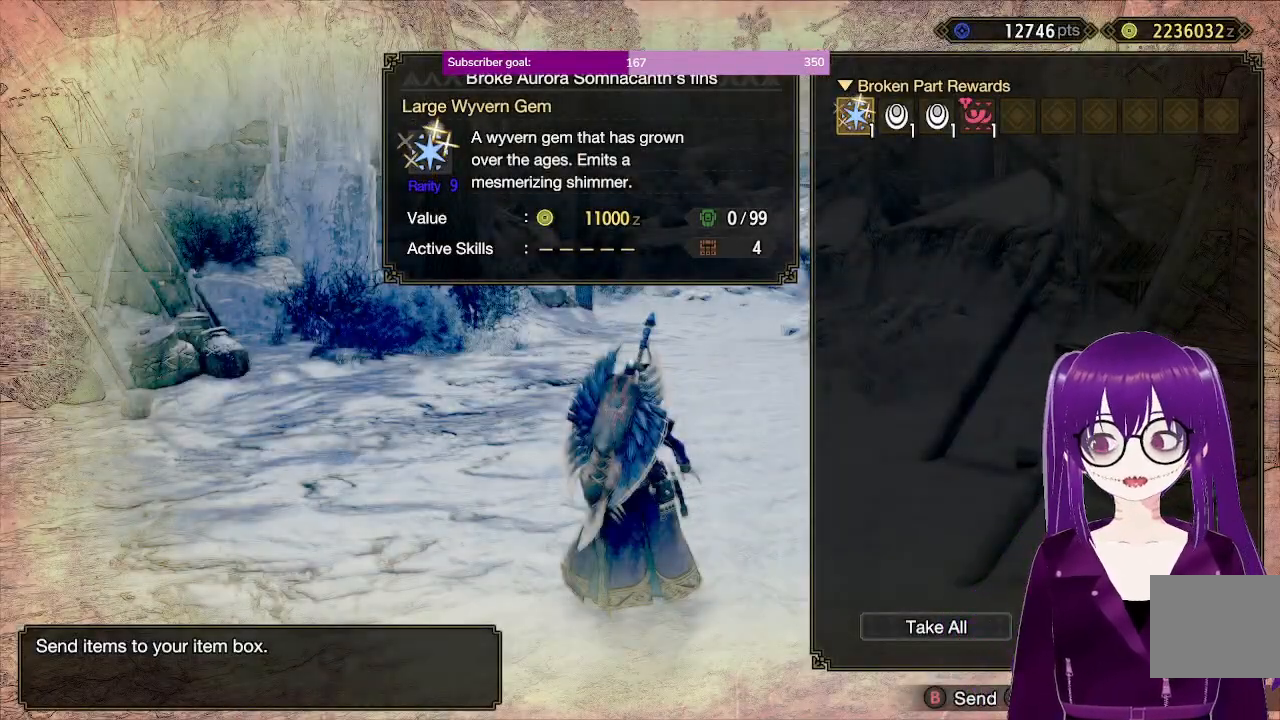
{"buttons": ["B"], "left_stick": "center", "right_stick": "center", "events": [[267, "DPAD_UP", "down"], [383, "B", "down"], [383, "DPAD_UP", "up"]]}
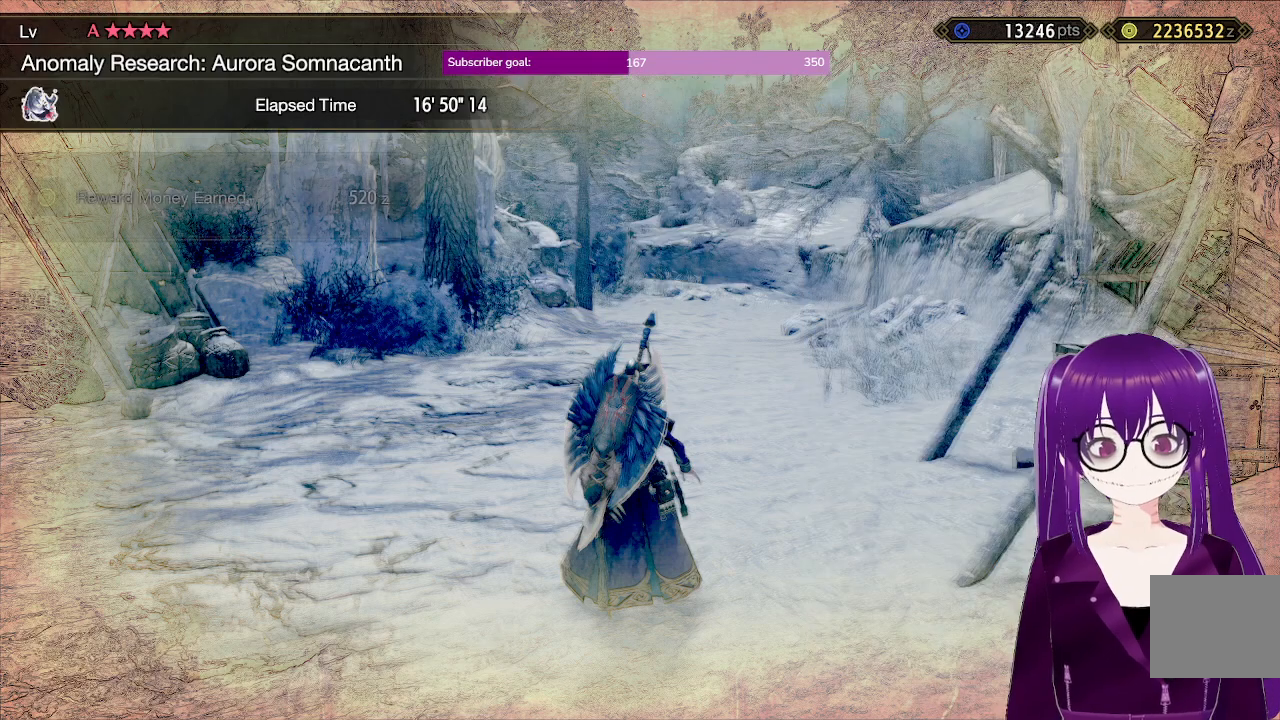
{"buttons": ["B"], "left_stick": "center", "right_stick": "center", "events": [[17, "B", "up"], [83, "B", "down"], [200, "B", "up"], [233, "B", "down"], [350, "B", "up"], [450, "B", "down"]]}
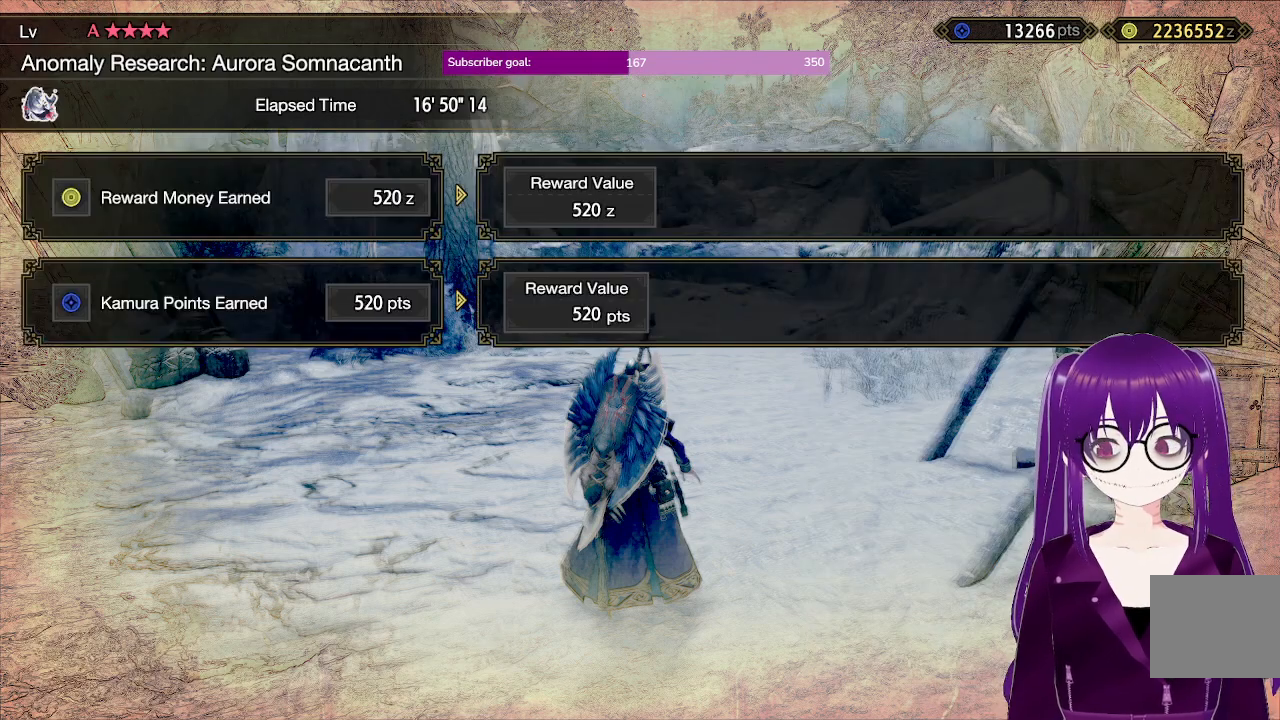
{"buttons": [], "left_stick": "center", "right_stick": "center", "events": [[117, "B", "up"], [317, "B", "down"], [400, "B", "up"]]}
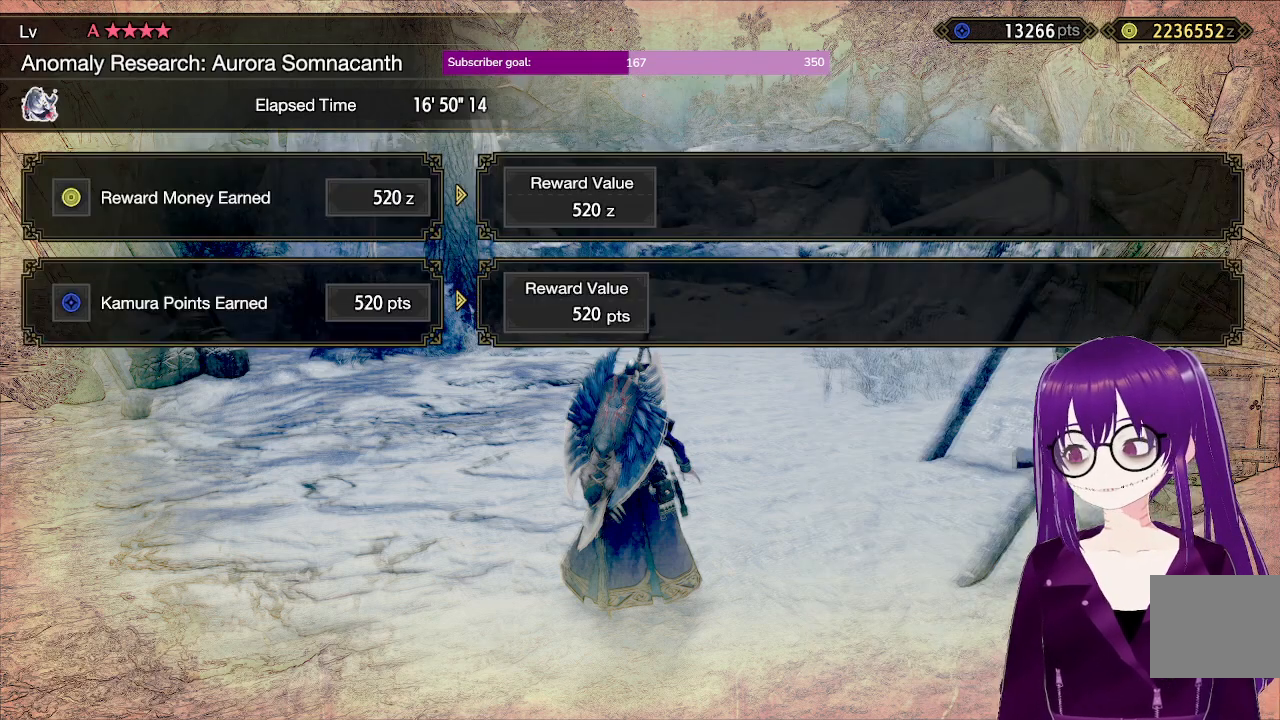
{"buttons": [], "left_stick": "center", "right_stick": "center", "events": [[17, "A", "down"], [83, "A", "up"], [217, "B", "down"], [450, "B", "up"]]}
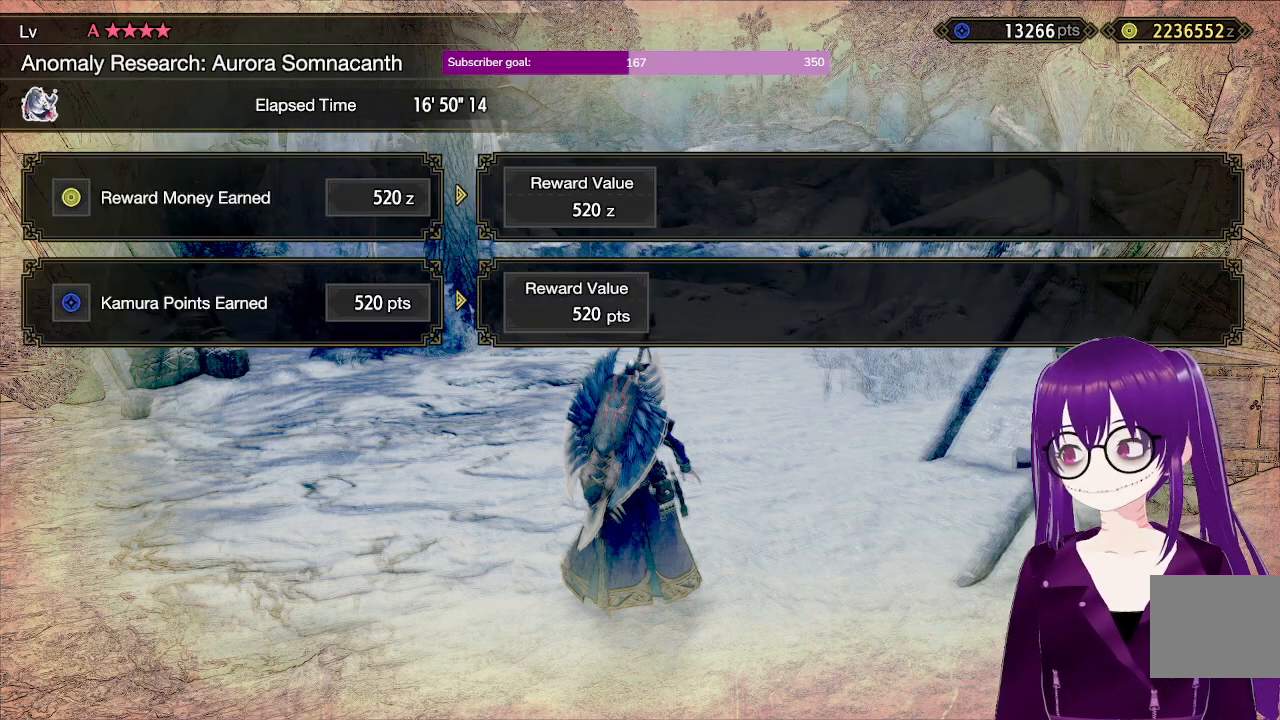
{"buttons": [], "left_stick": "center", "right_stick": "center", "events": [[150, "B", "down"], [300, "B", "up"]]}
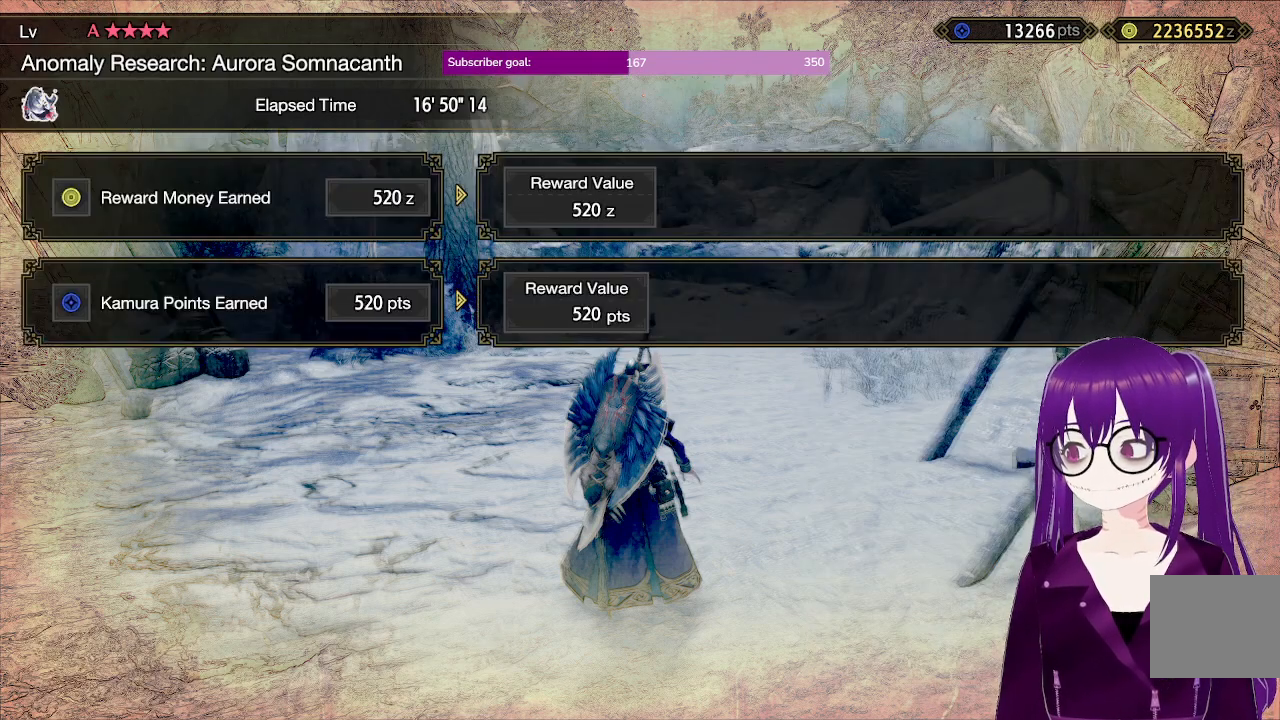
{"buttons": [], "left_stick": "center", "right_stick": "center", "events": []}
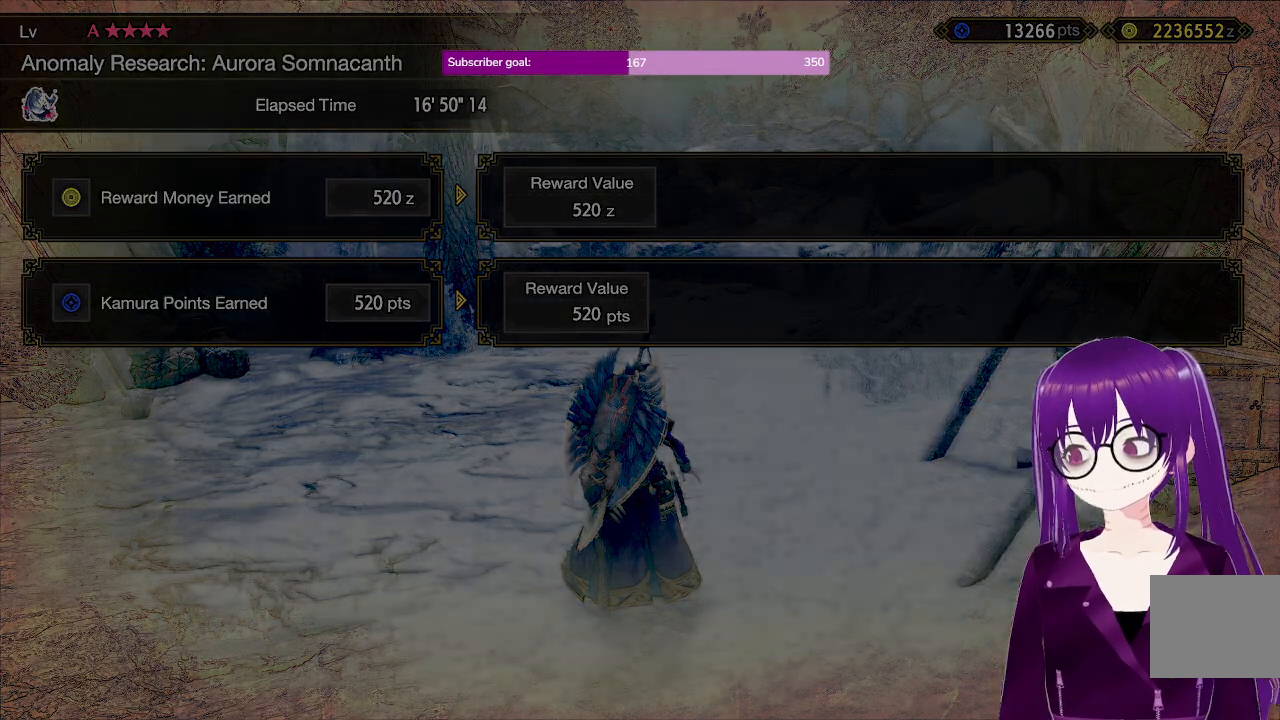
{"buttons": [], "left_stick": "center", "right_stick": "center", "events": []}
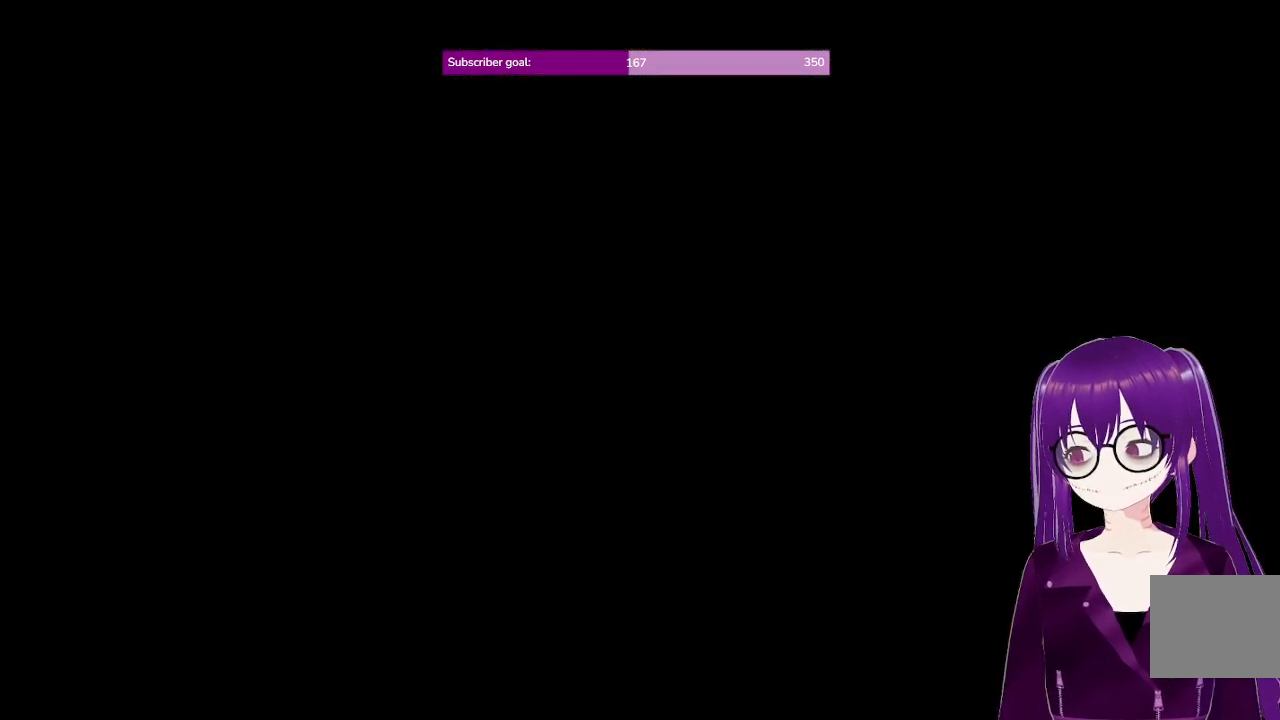
{"buttons": ["A"], "left_stick": "center", "right_stick": "center"}
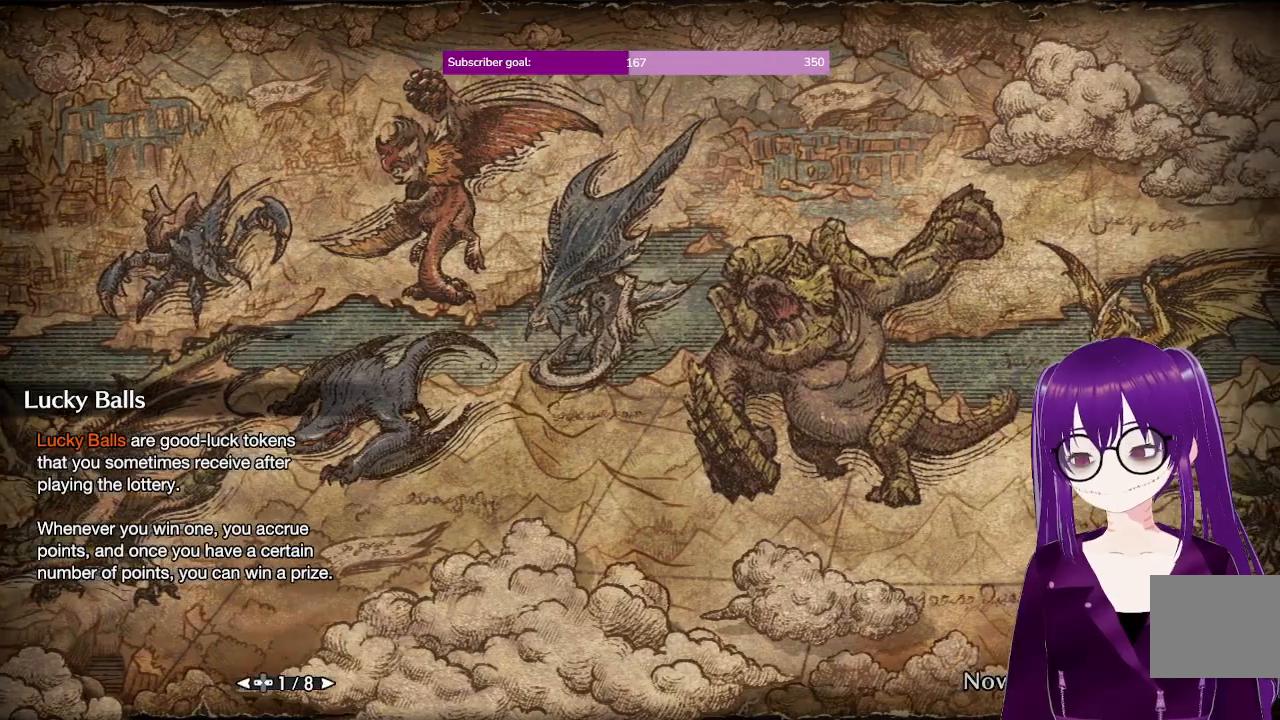
{"buttons": [], "left_stick": "center", "right_stick": "center", "events": [[167, "A", "up"]]}
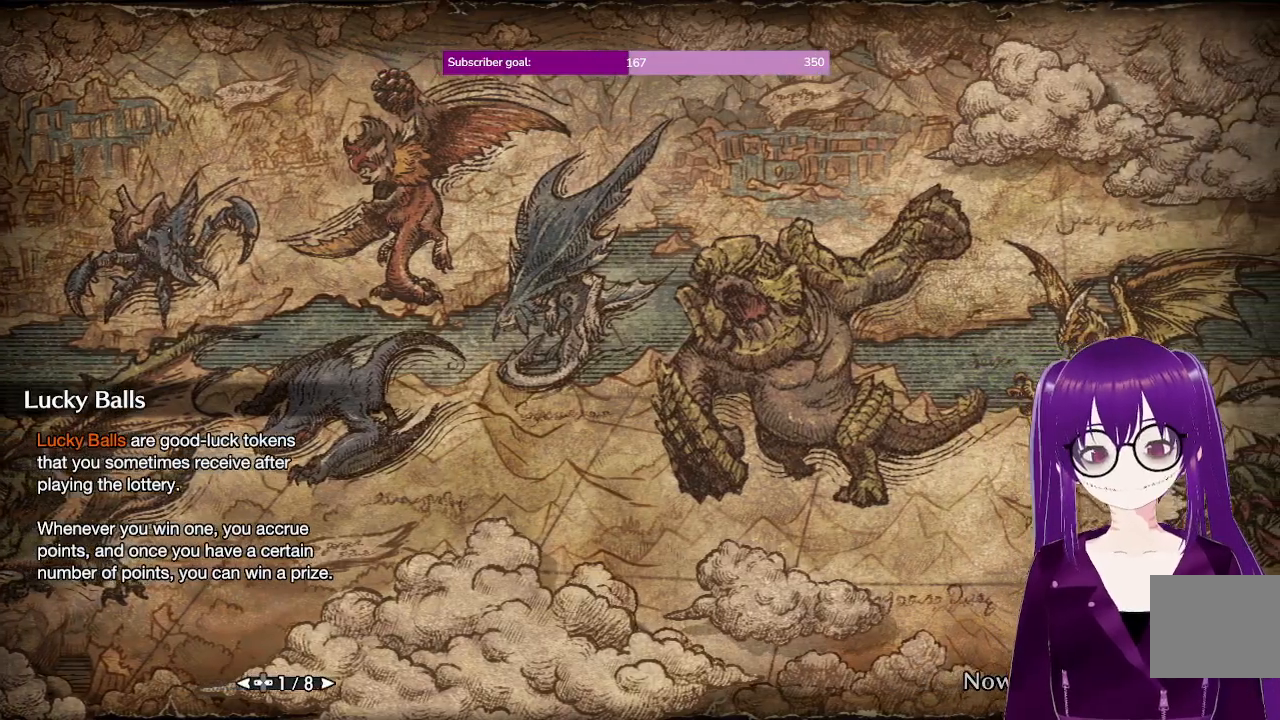
{"buttons": [], "left_stick": "center", "right_stick": "center", "events": []}
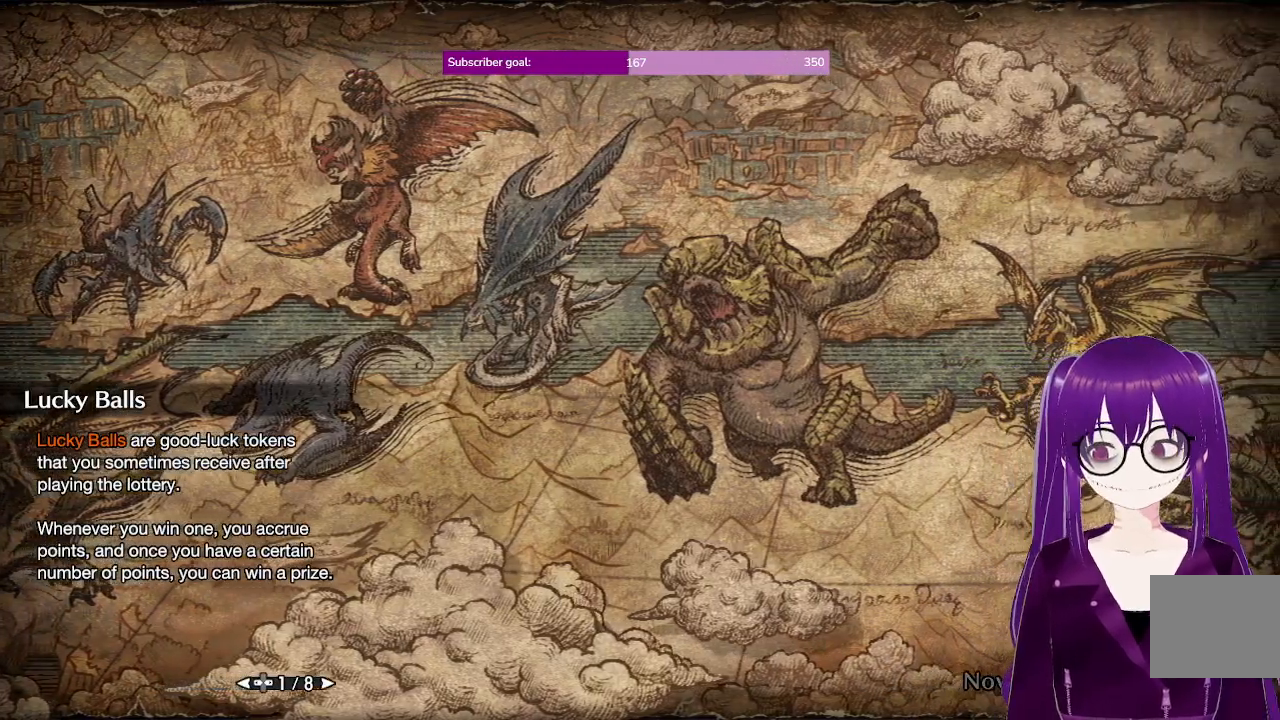
{"buttons": [], "left_stick": "center", "right_stick": "center", "events": []}
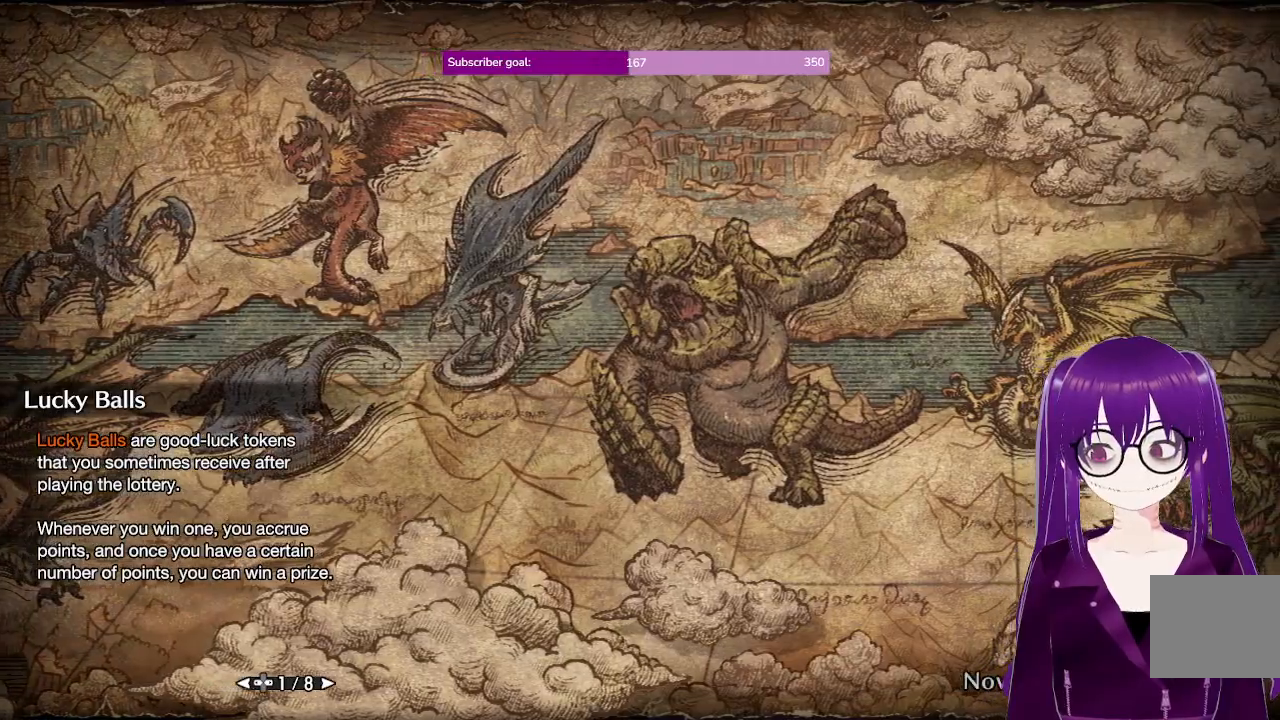
{"buttons": [], "left_stick": "center", "right_stick": "center", "events": []}
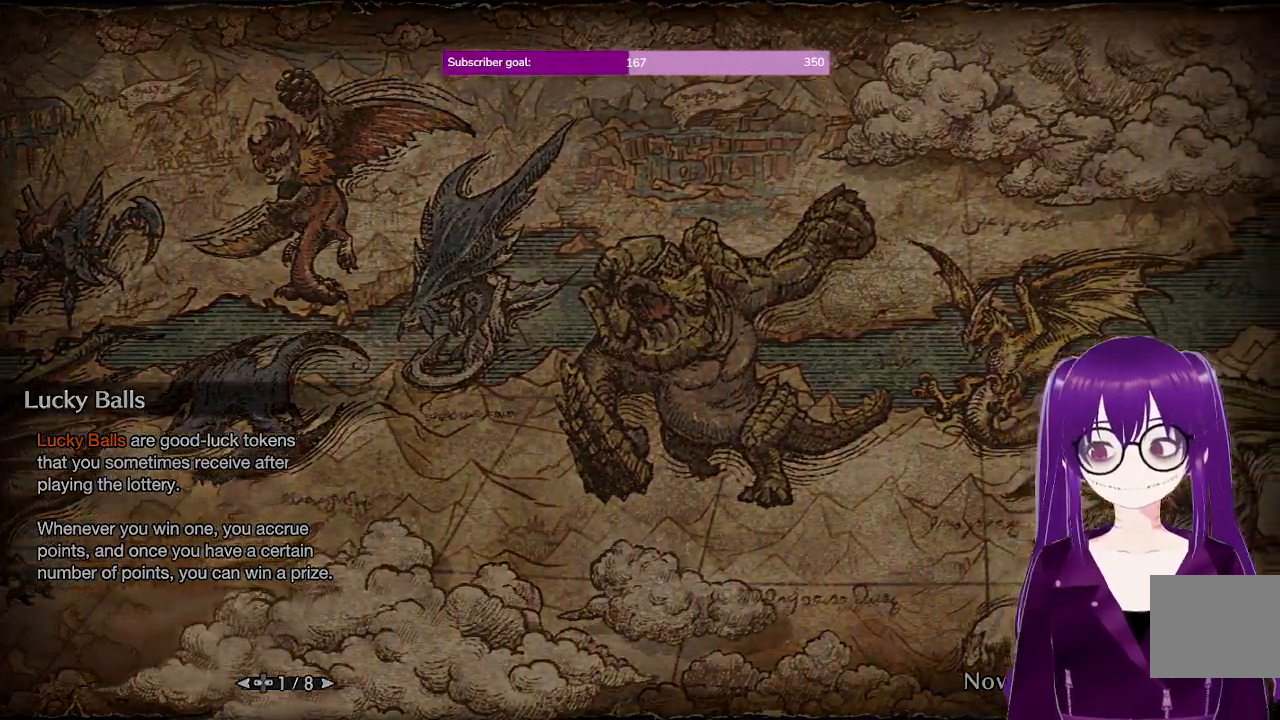
{"buttons": [], "left_stick": "up-right", "right_stick": "center", "events": [[383, "left_stick", "up-right"]]}
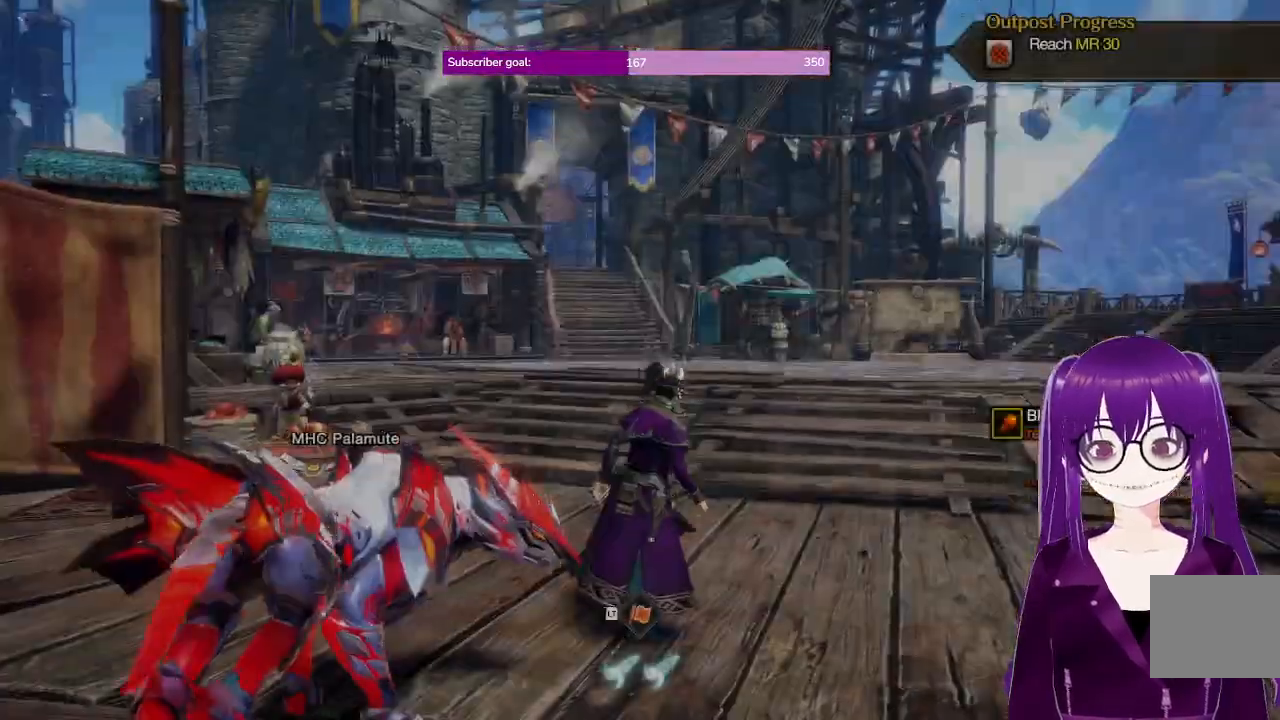
{"buttons": ["R1"], "left_stick": "up", "right_stick": "center", "events": [[83, "R1", "down"], [200, "right_stick", "right"], [267, "R1", "up"], [317, "left_stick", "up"], [333, "right_stick", "center"], [417, "R1", "down"]]}
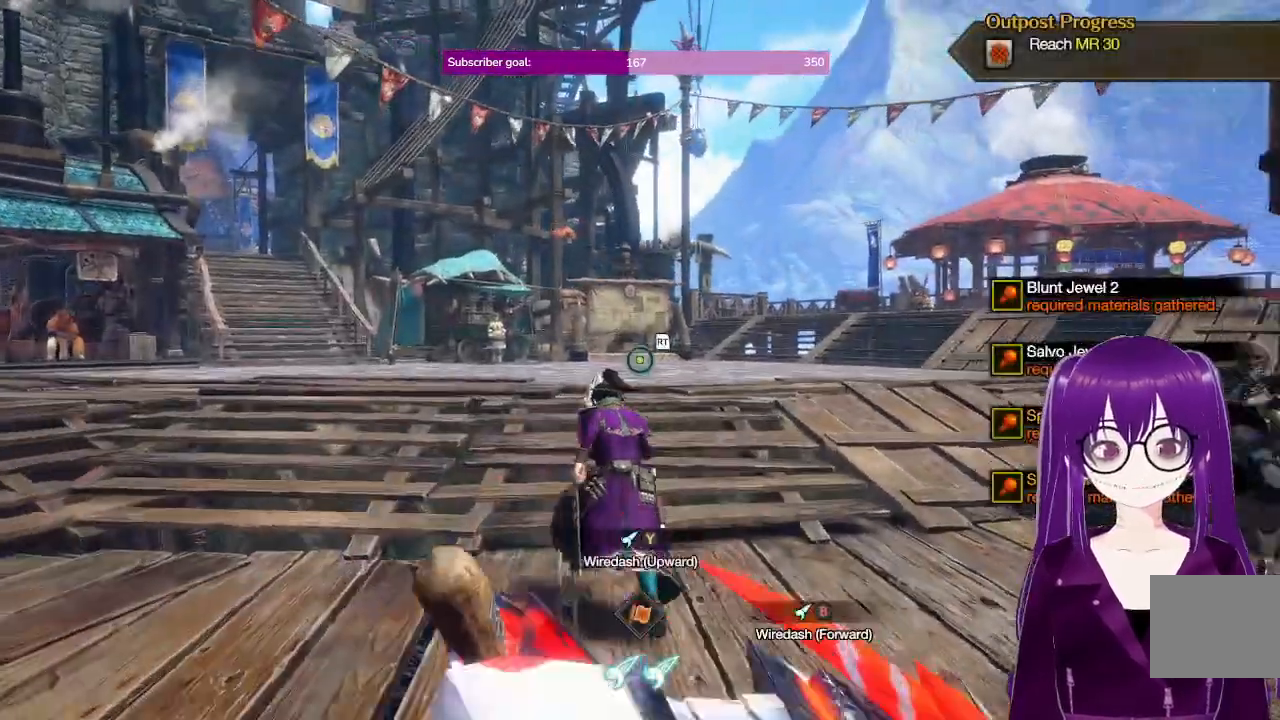
{"buttons": ["L2", "R1"], "left_stick": "up", "right_stick": "center", "events": [[33, "L2", "down"], [250, "B", "down"], [367, "B", "up"]]}